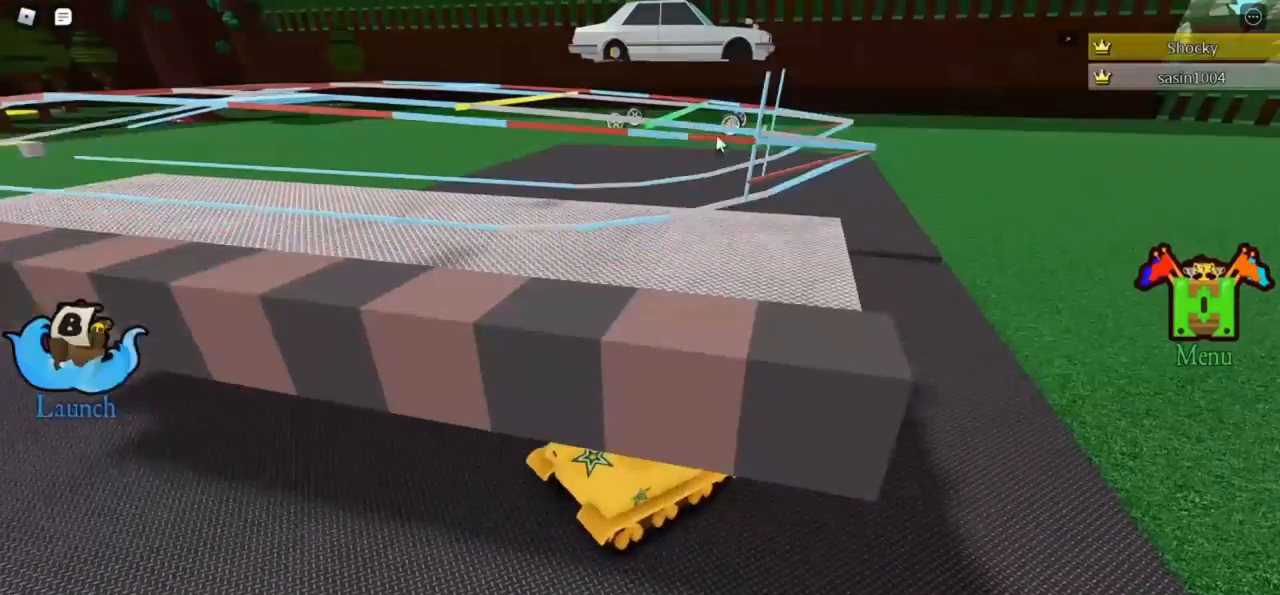
Gameplay with keyboard; each line is a JSON object with the keys held at the frame after it. "events" lists presses ("down") and releases ("up") of "r" and "t" between this image and that frame as [ms after this image, input, new state], when the widget could be followed in between. No other keys are recorded. Mouse input is not recorded.
{"keys": [], "events": [[200, "t", "down"], [233, "t", "up"]]}
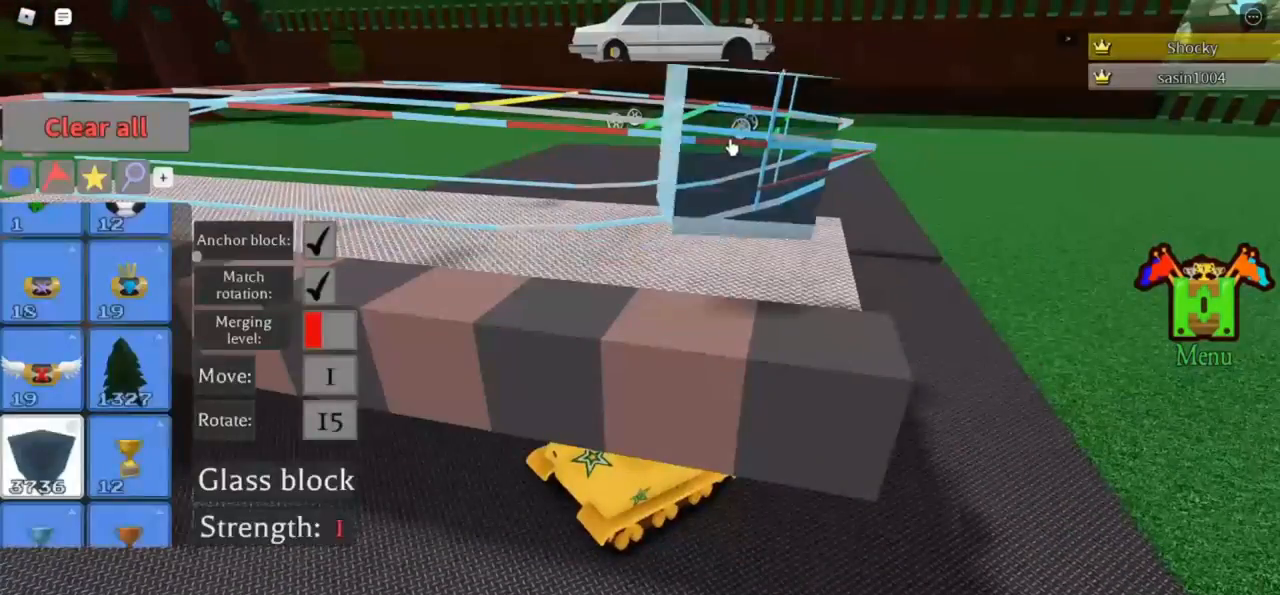
{"keys": [], "events": []}
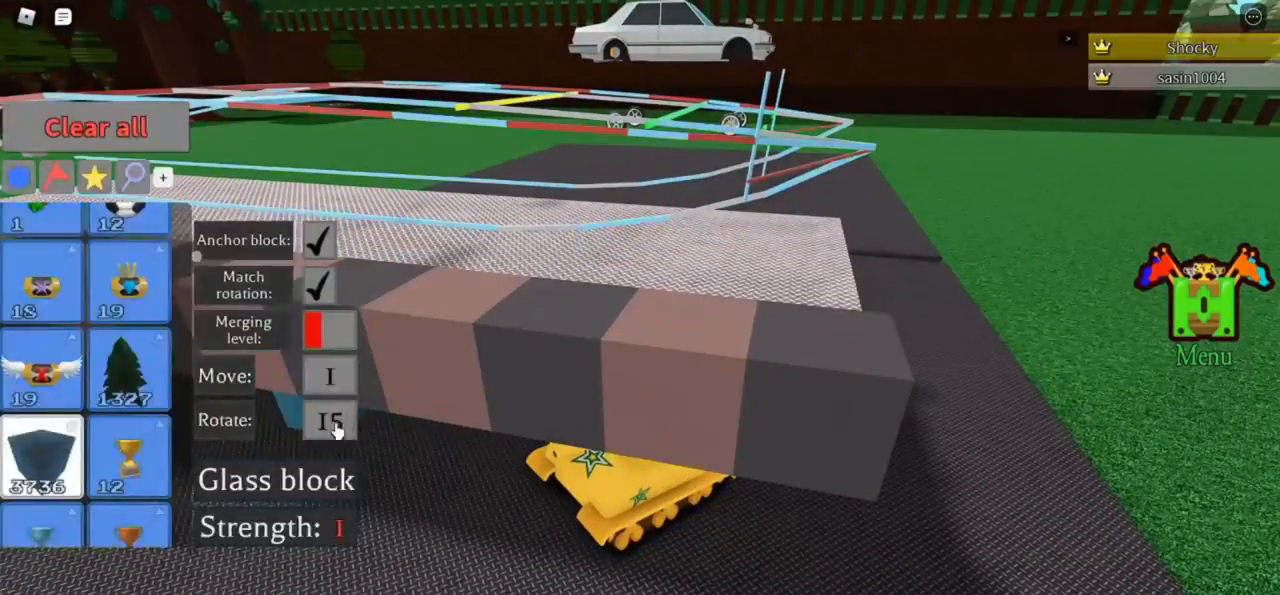
{"keys": [], "events": []}
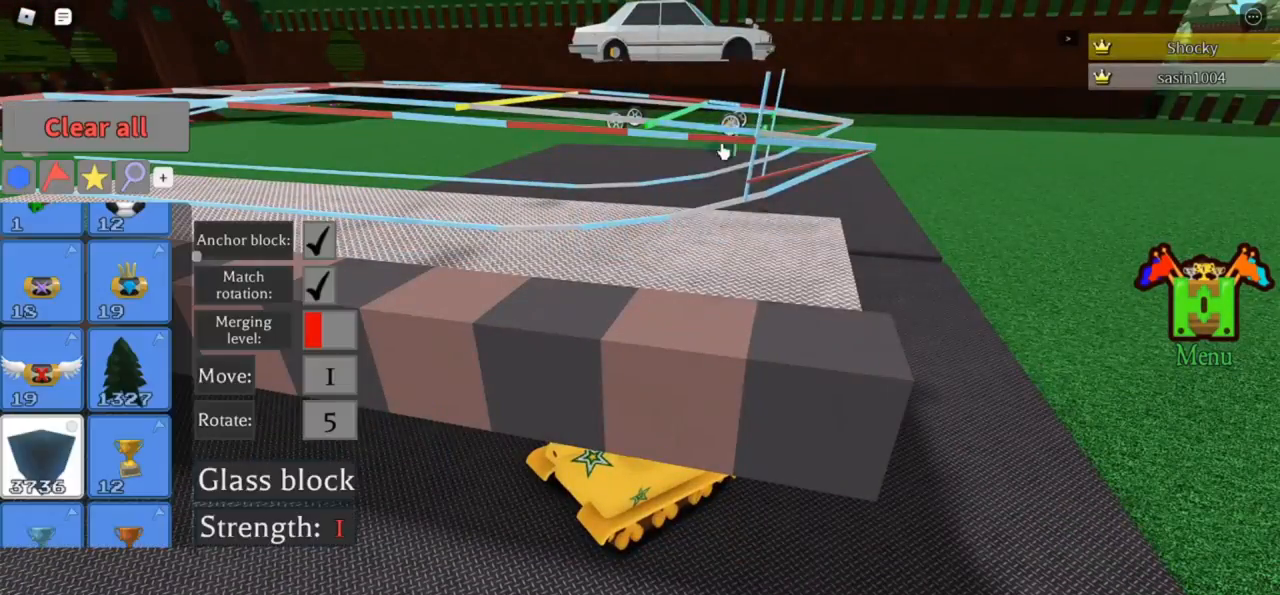
{"keys": [], "events": [[200, "t", "down"], [233, "t", "up"]]}
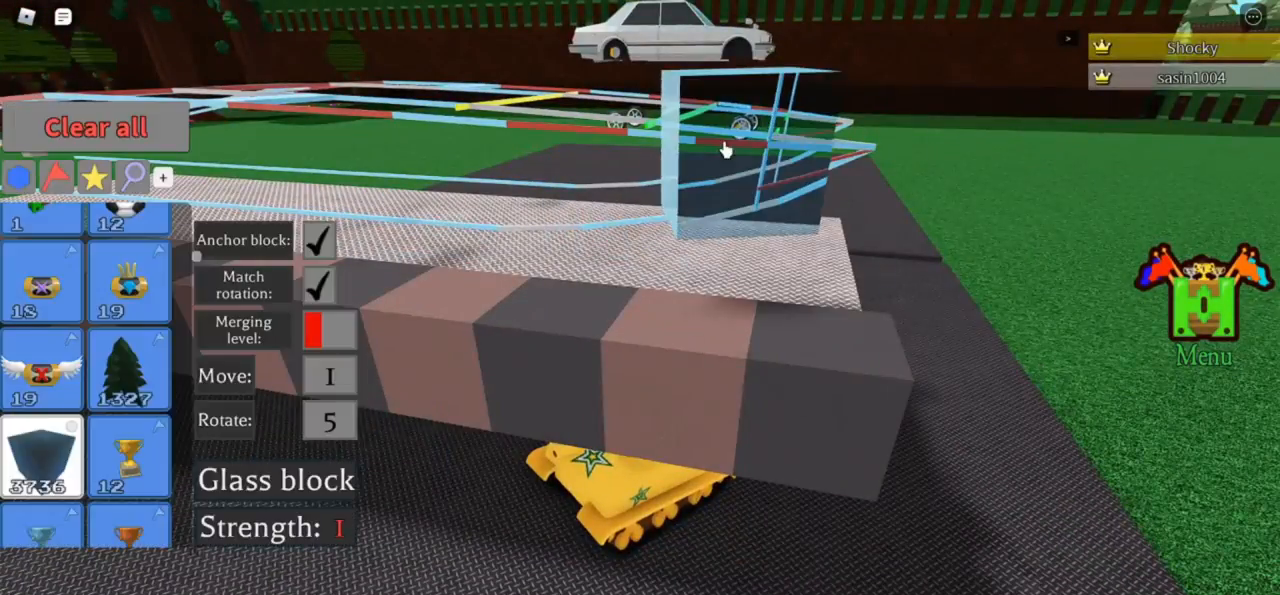
{"keys": [], "events": []}
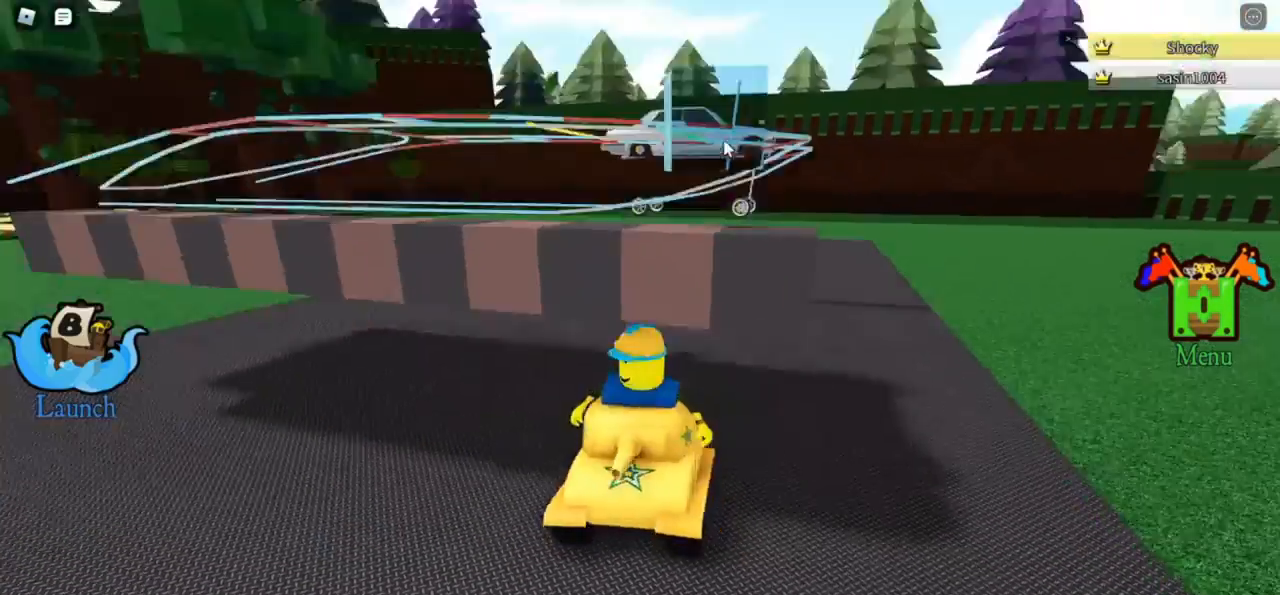
{"keys": [], "events": []}
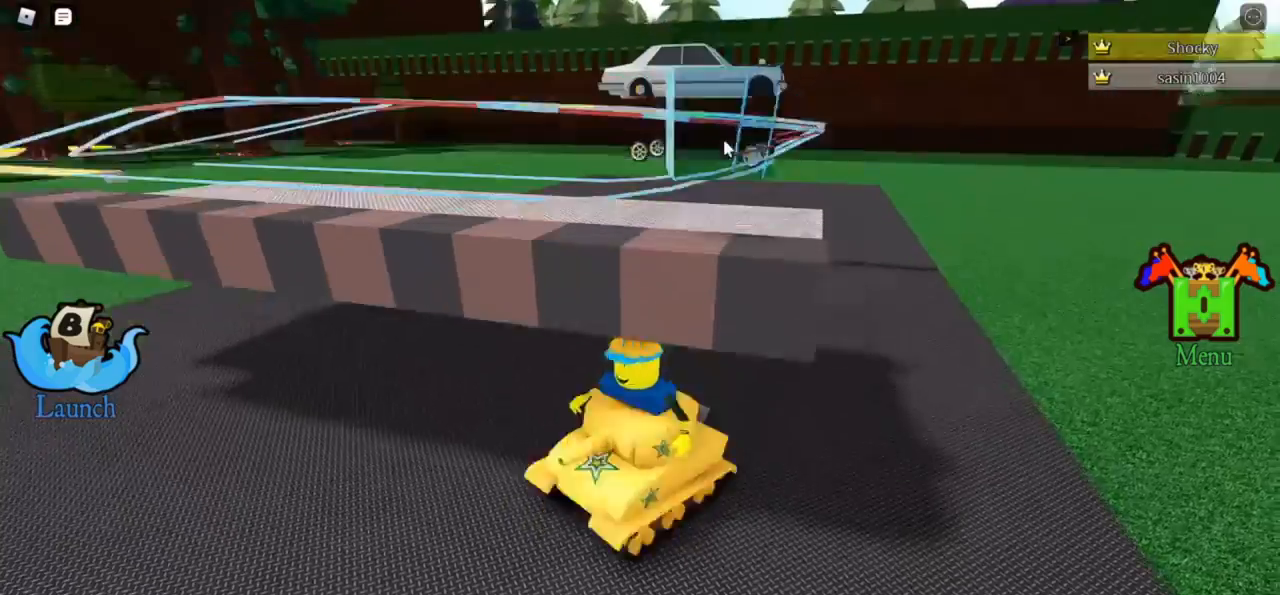
{"keys": [], "events": []}
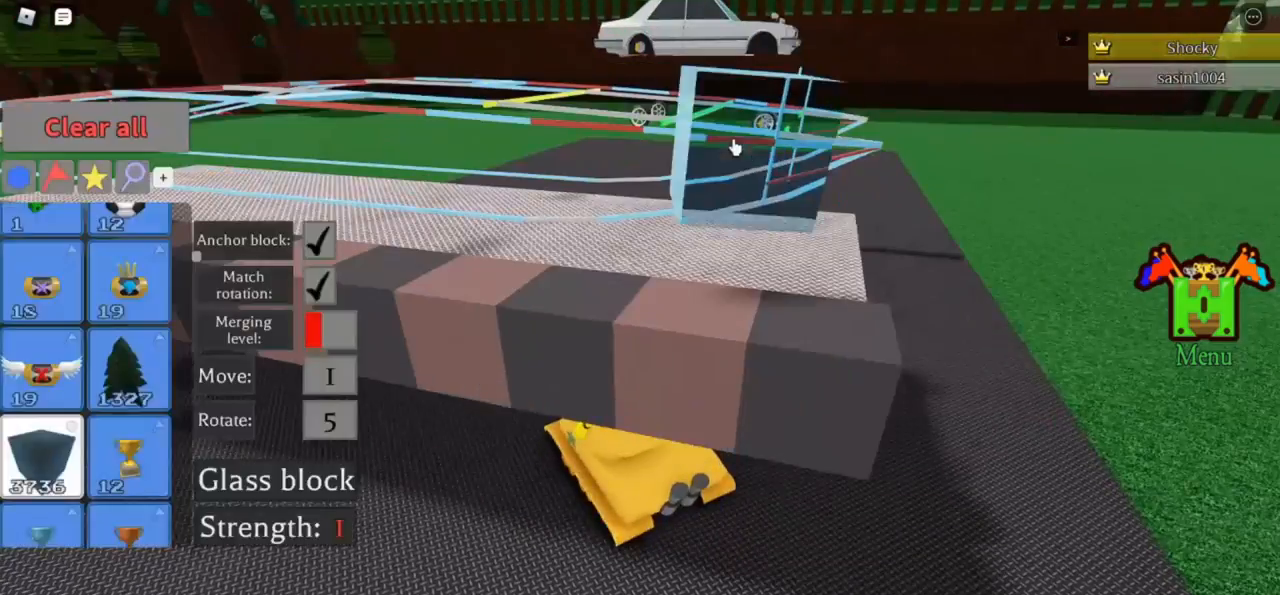
{"keys": [], "events": [[167, "t", "down"], [200, "t", "up"], [300, "t", "down"], [333, "t", "up"]]}
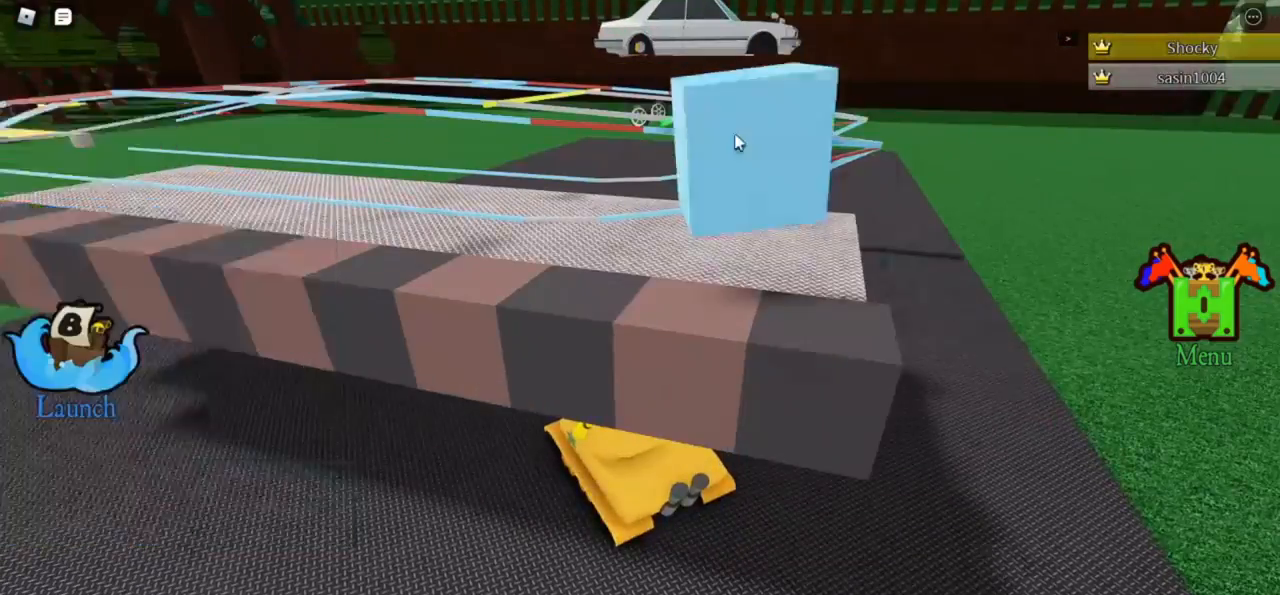
{"keys": [], "events": []}
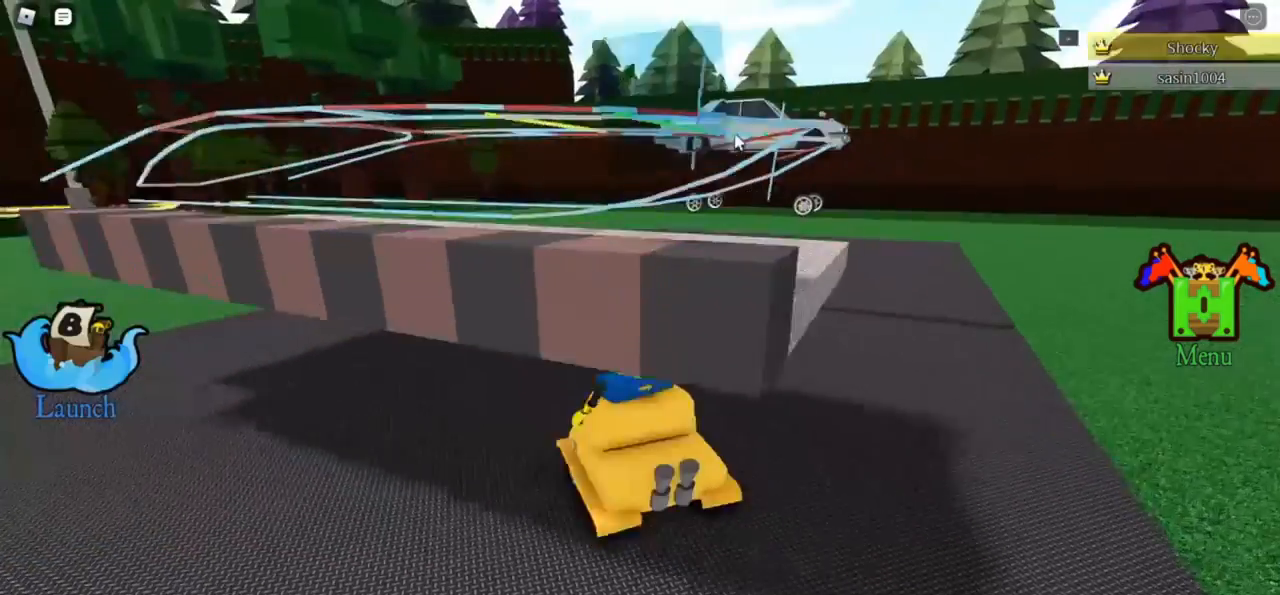
{"keys": [], "events": []}
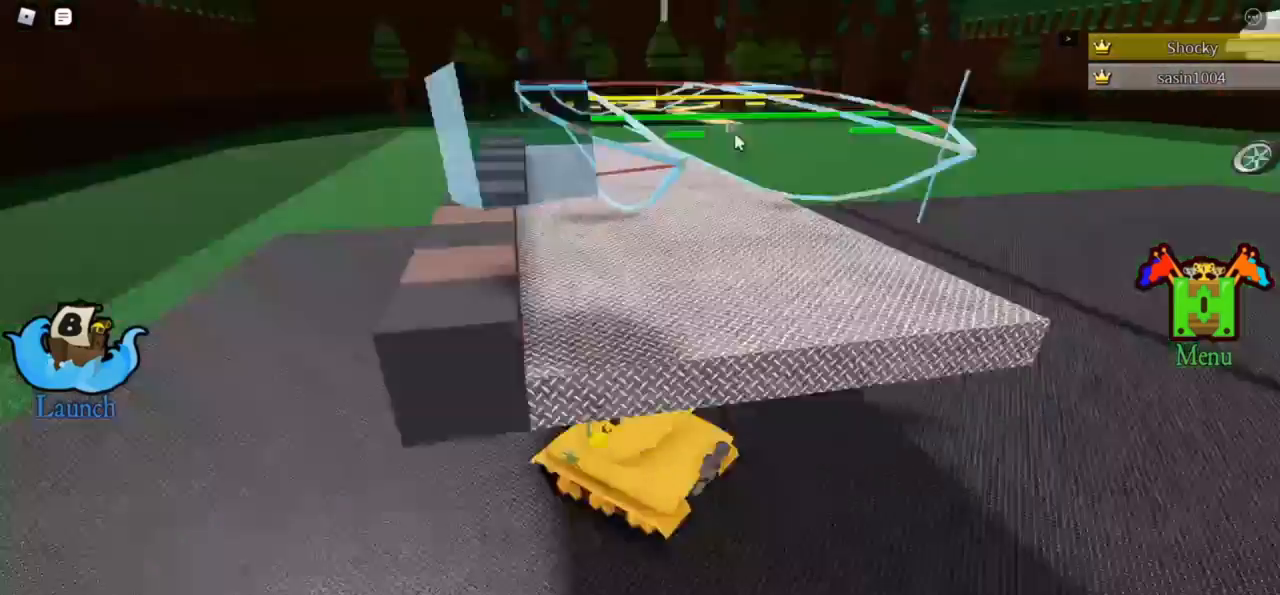
{"keys": [], "events": []}
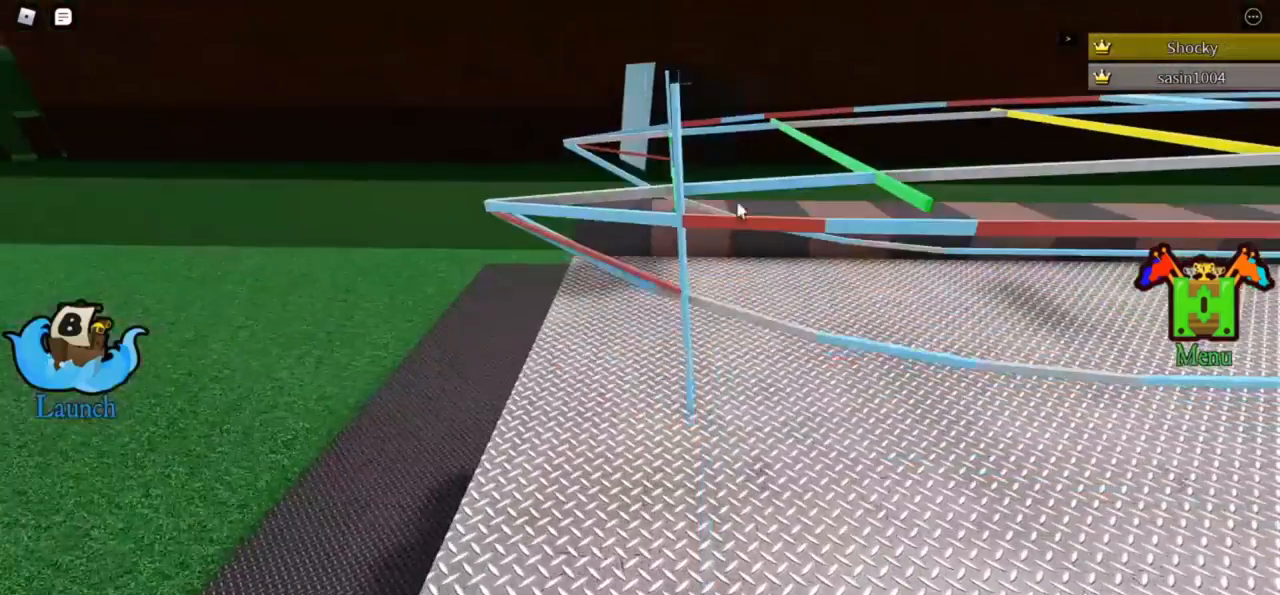
{"keys": [], "events": [[200, "t", "down"], [267, "t", "up"]]}